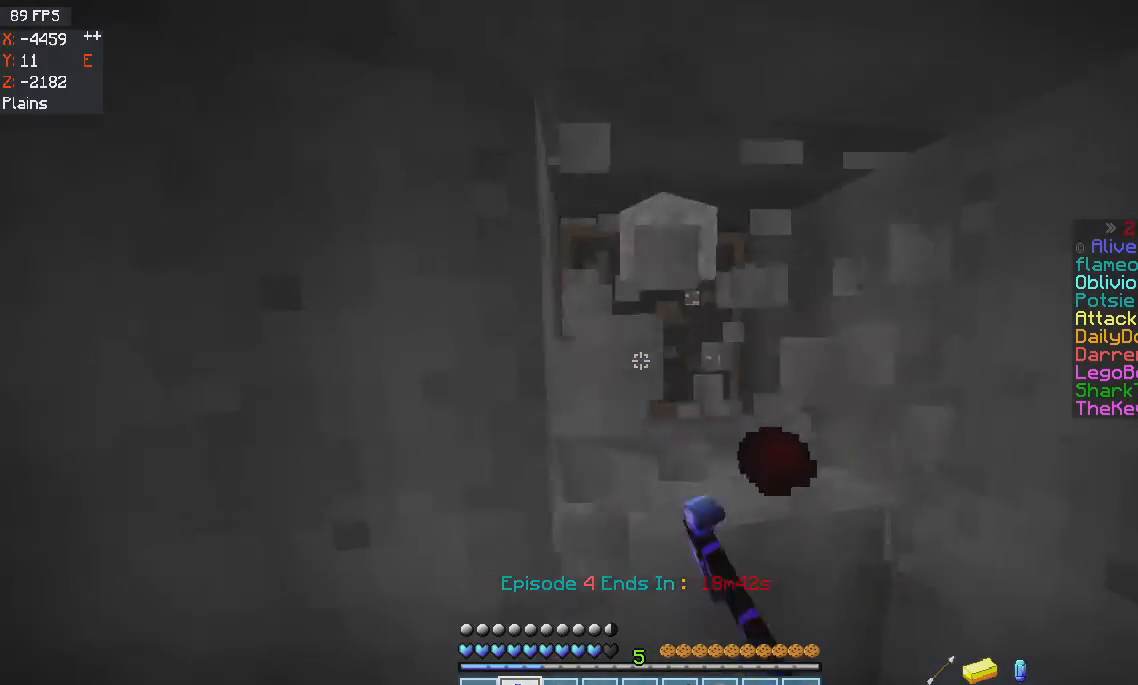
Gameplay with keyboard and mouse; each line is a JSON object with the keys and mouse buttons held at the frame after it. "events" lists presses ("down") and releases ("up") of "a", "d", "s", "space", "w", "mouse_left" and "mouse_right" between this image and that frame as [ms after this image, input, new state], when the widget could be followed in between. "mouse_left", "mouse_right" = the "left", "right" buttons of the "mouse" list. No other keys are recorded. Fast repeated clicks can show as one long hold. Mouse movement is not recorded.
{"keys": ["d"], "mouse": ["left"], "events": [[100, "d", "up"], [367, "d", "down"]]}
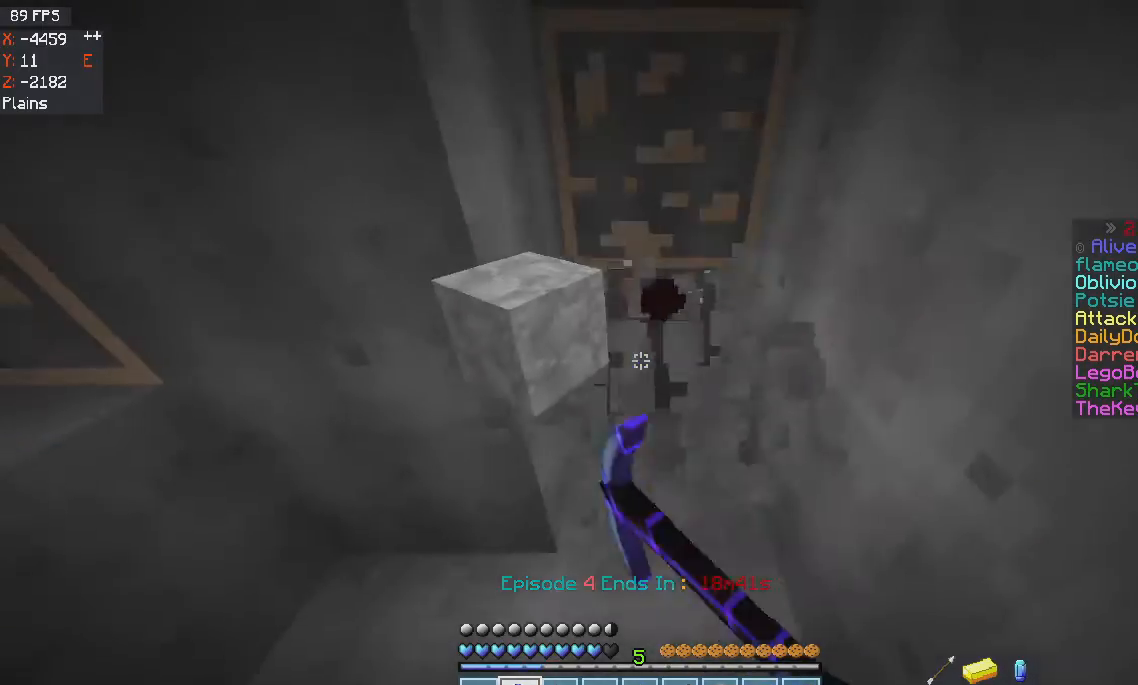
{"keys": ["a", "w"], "mouse": ["left"], "events": [[100, "d", "up"], [167, "a", "down"], [367, "w", "down"]]}
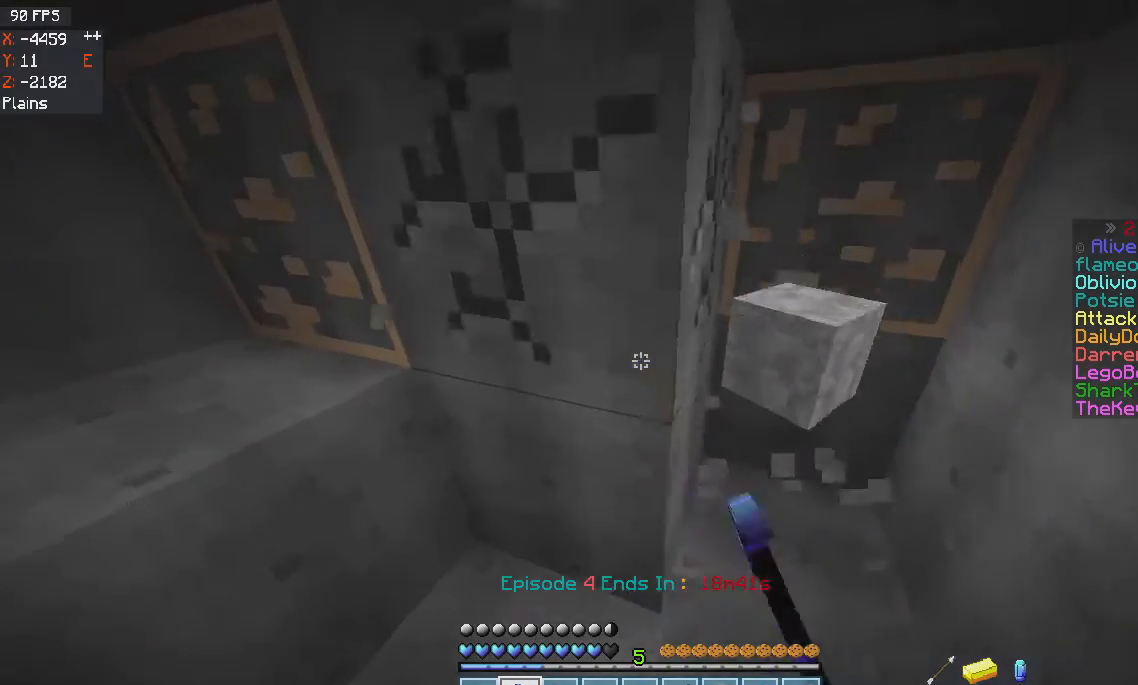
{"keys": [], "mouse": ["left"], "events": [[67, "w", "up"], [167, "a", "up"]]}
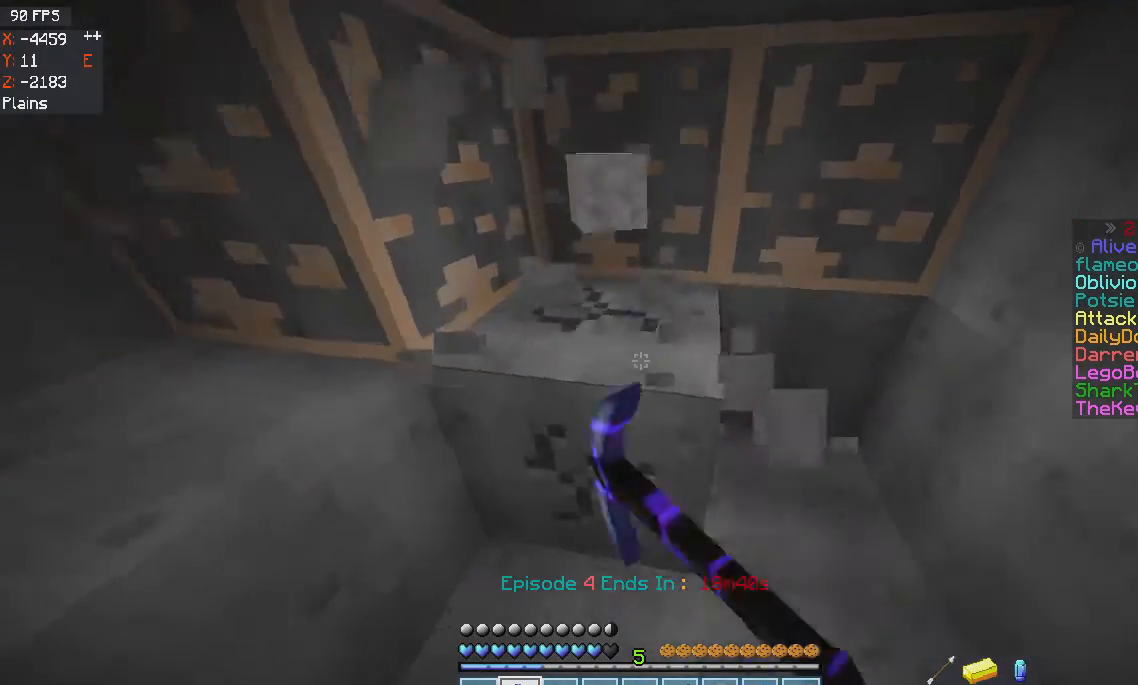
{"keys": ["w"], "mouse": ["left"], "events": [[34, "a", "down"], [200, "a", "up"], [267, "w", "down"]]}
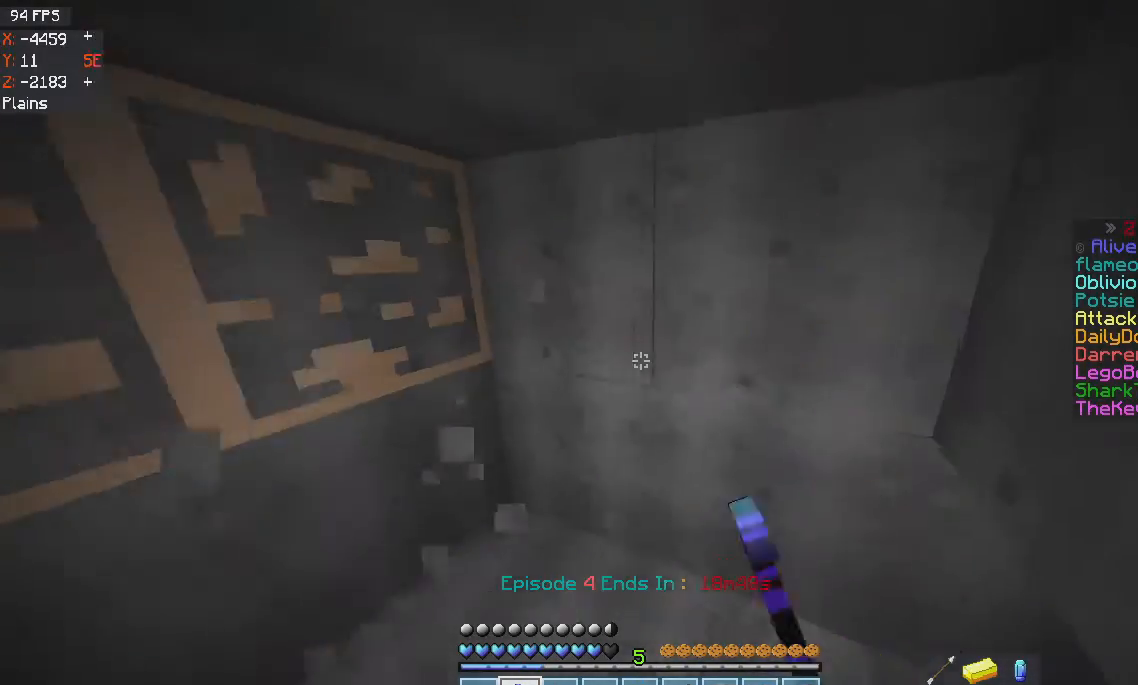
{"keys": ["a", "w"], "mouse": ["left"], "events": [[434, "a", "down"]]}
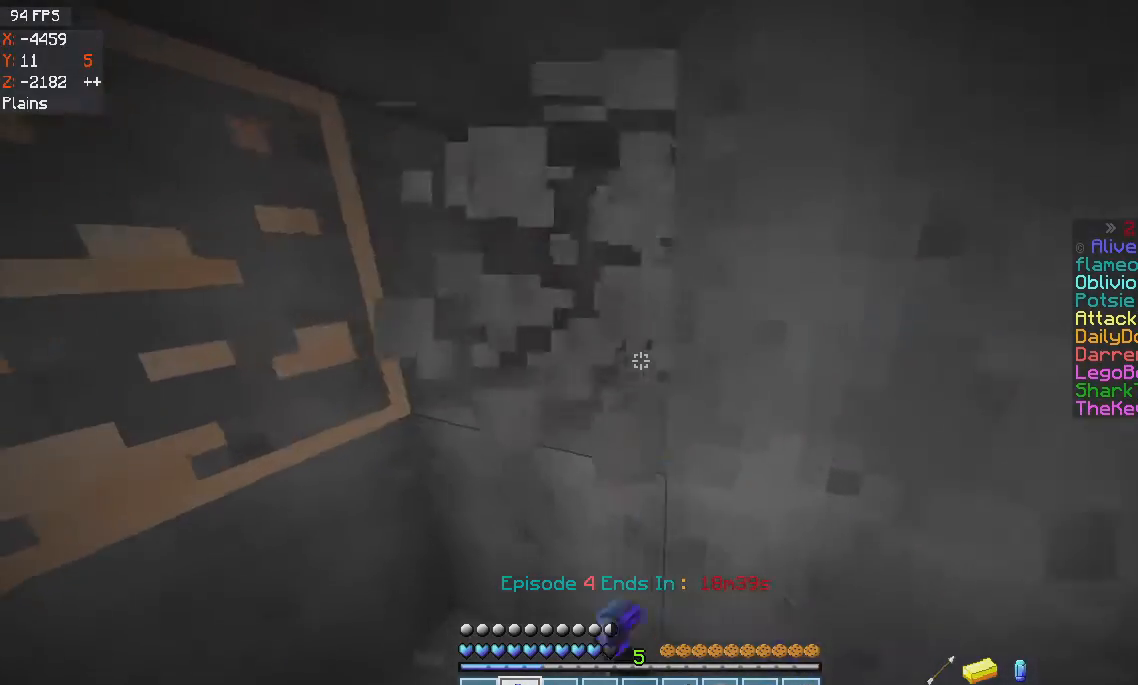
{"keys": [], "mouse": ["left"], "events": [[134, "w", "up"], [200, "a", "up"]]}
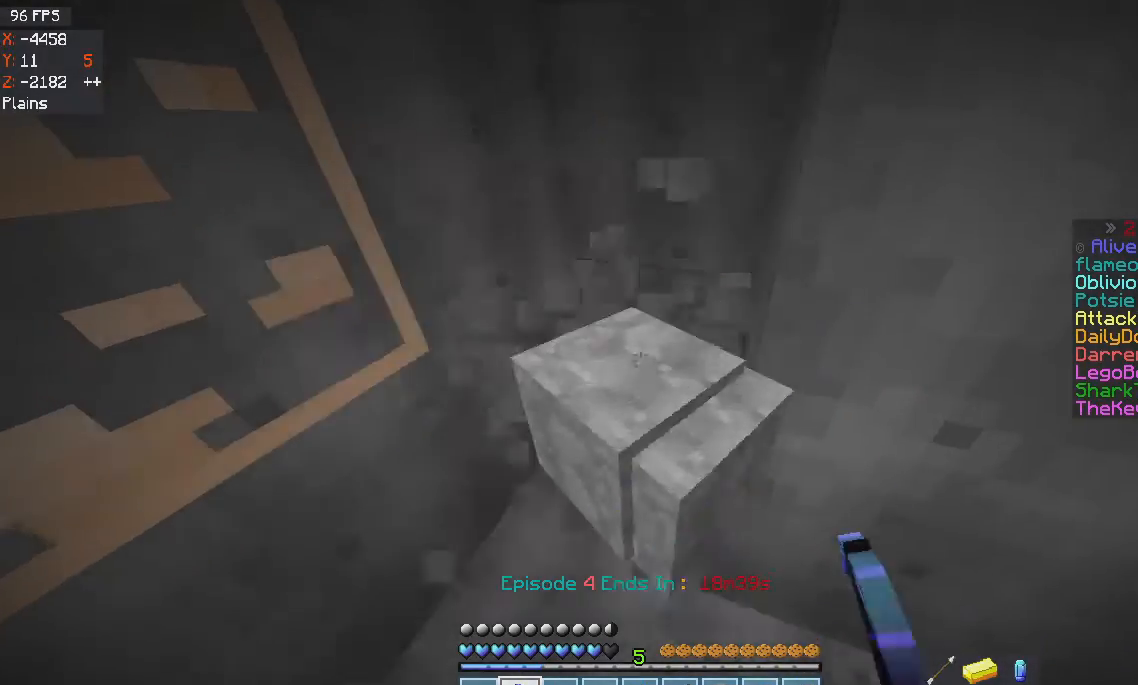
{"keys": ["d", "w"], "mouse": ["left"], "events": [[33, "w", "down"], [333, "d", "down"]]}
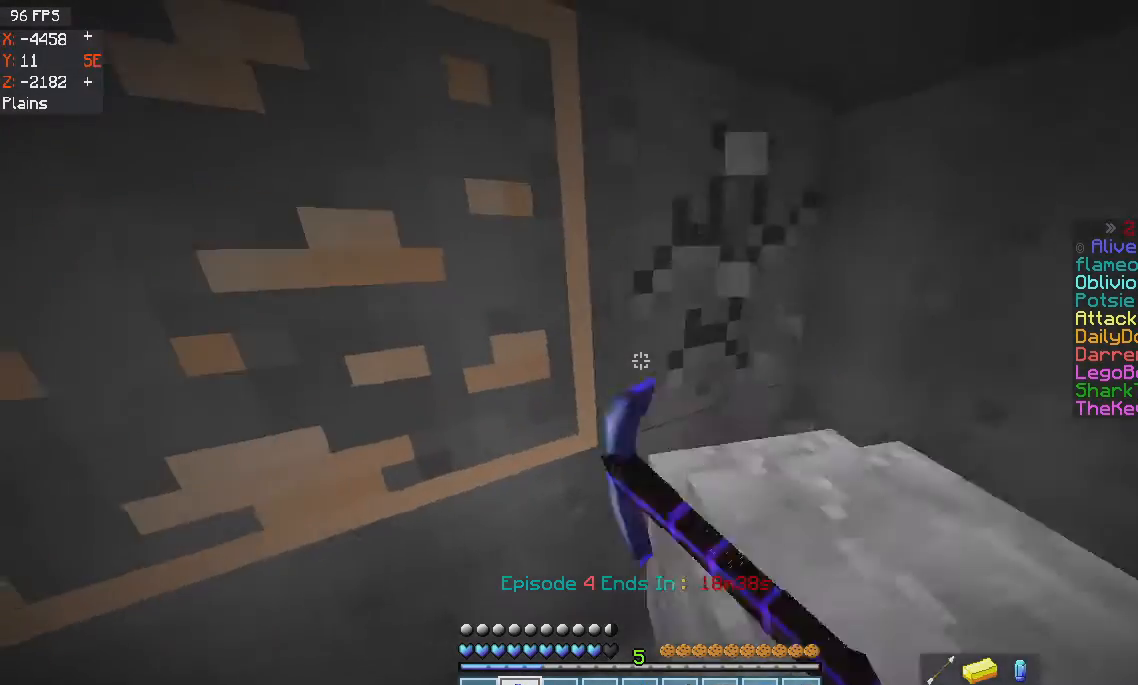
{"keys": [], "mouse": ["left"], "events": [[200, "w", "up"], [501, "d", "up"]]}
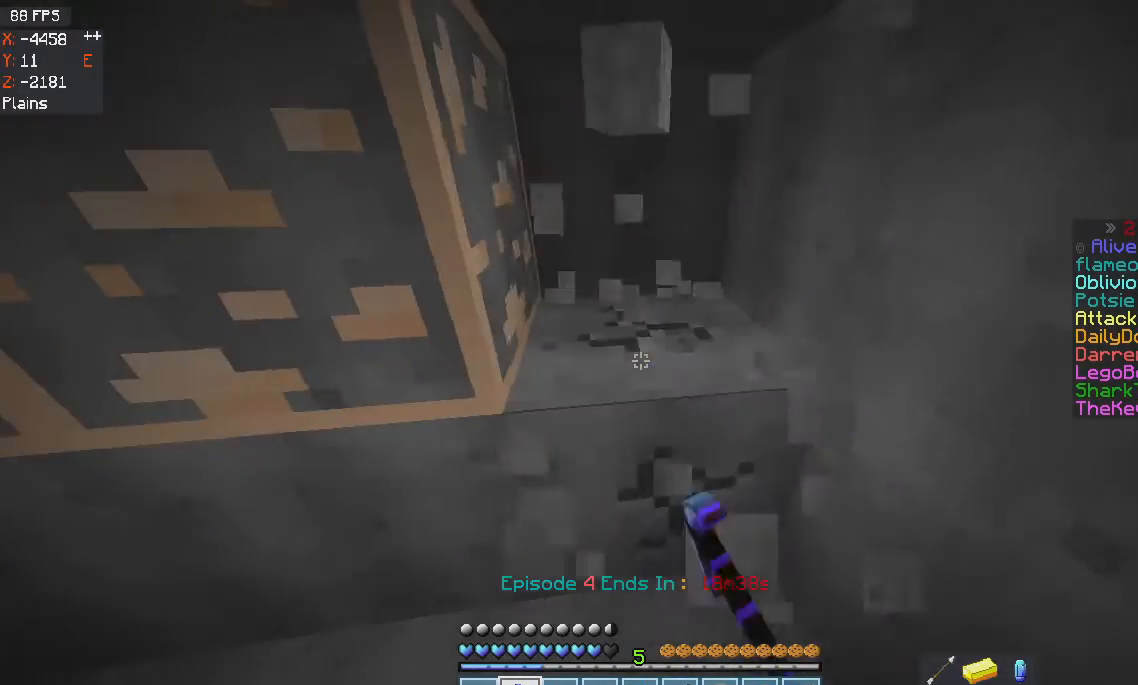
{"keys": ["d", "w"], "mouse": ["left"], "events": [[200, "w", "down"], [400, "d", "down"]]}
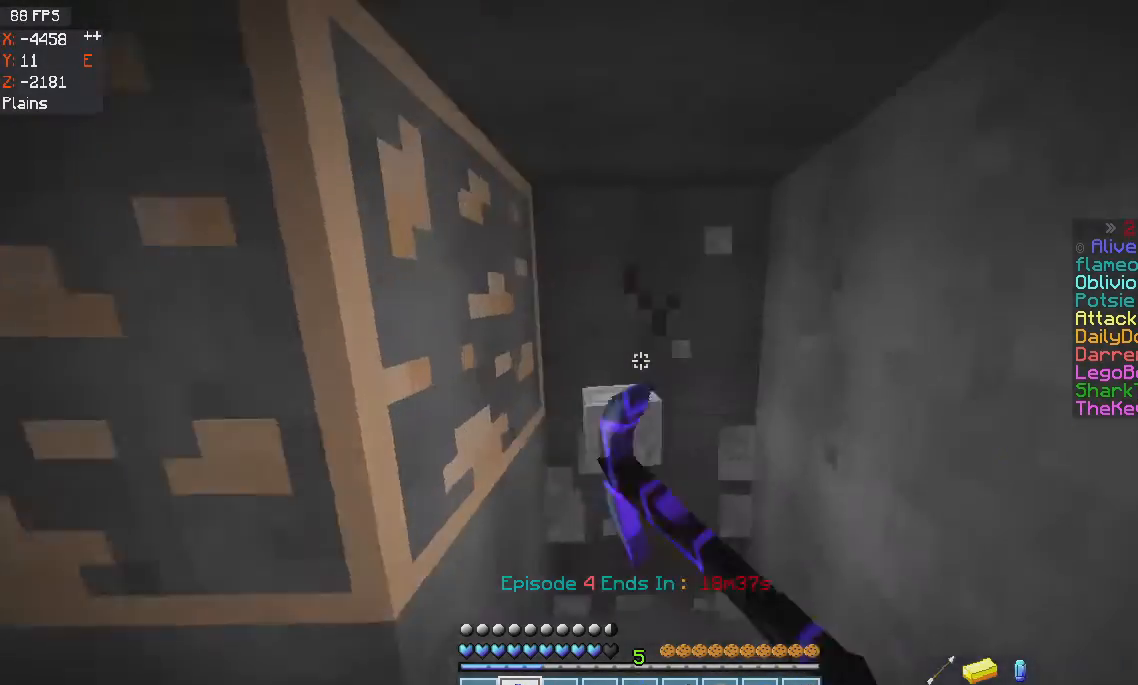
{"keys": [], "mouse": ["left"], "events": [[34, "d", "up"], [334, "w", "up"]]}
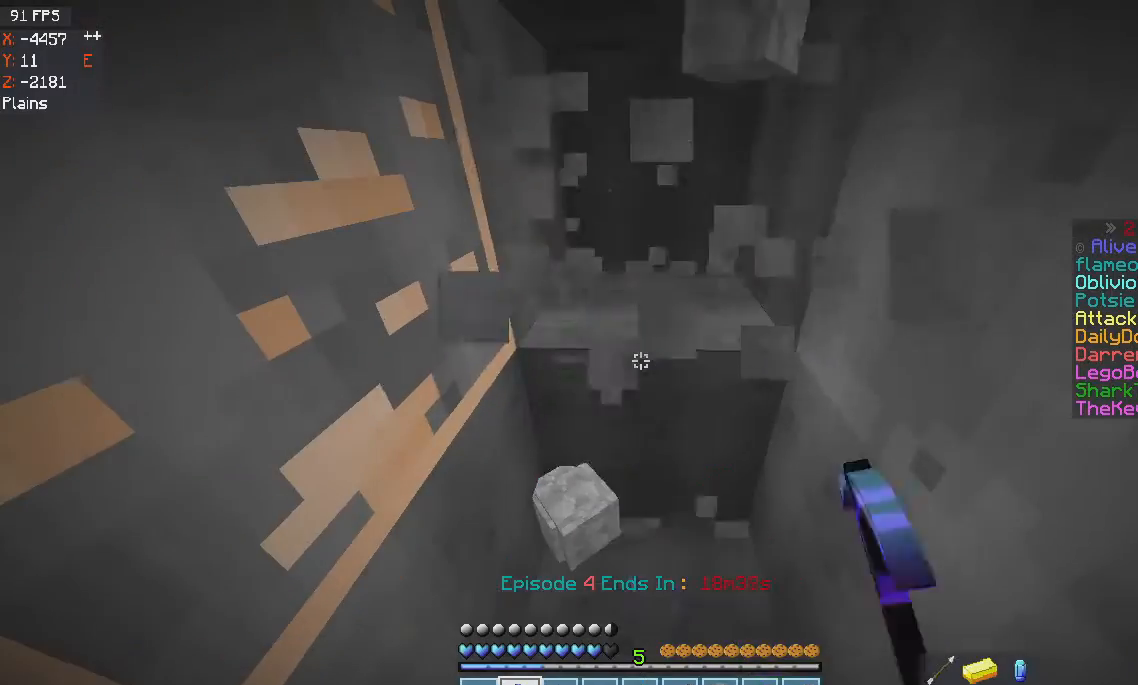
{"keys": ["w"], "mouse": ["left"], "events": [[233, "w", "down"]]}
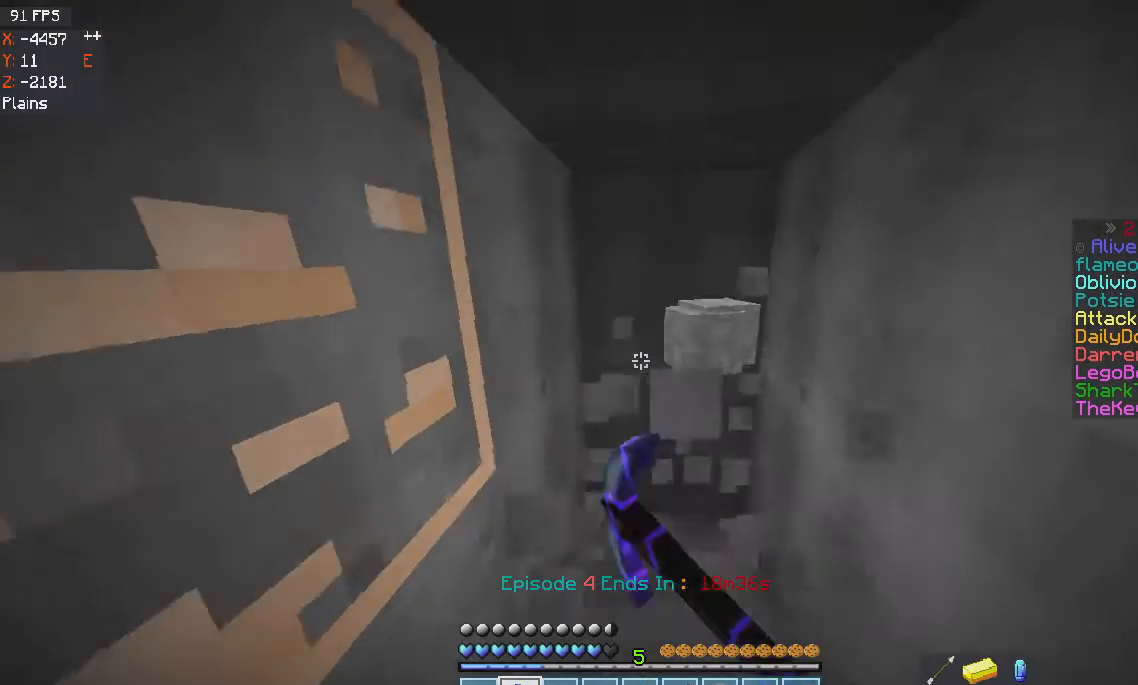
{"keys": [], "mouse": ["left"], "events": [[467, "w", "up"]]}
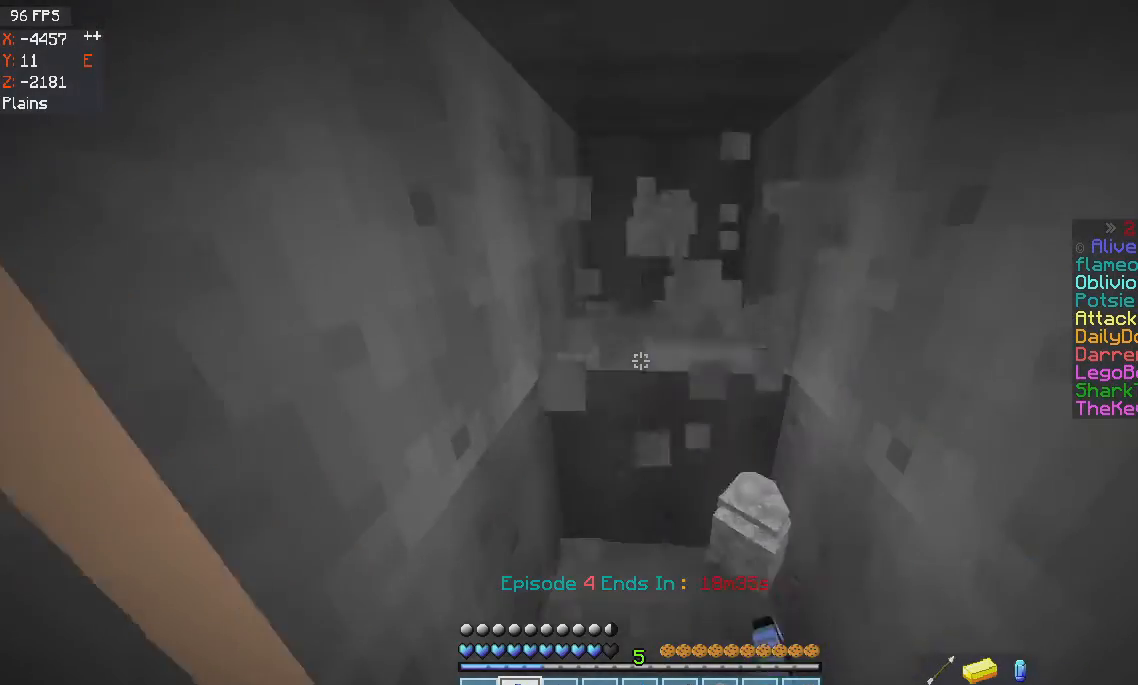
{"keys": ["w"], "mouse": ["left"], "events": [[300, "w", "down"]]}
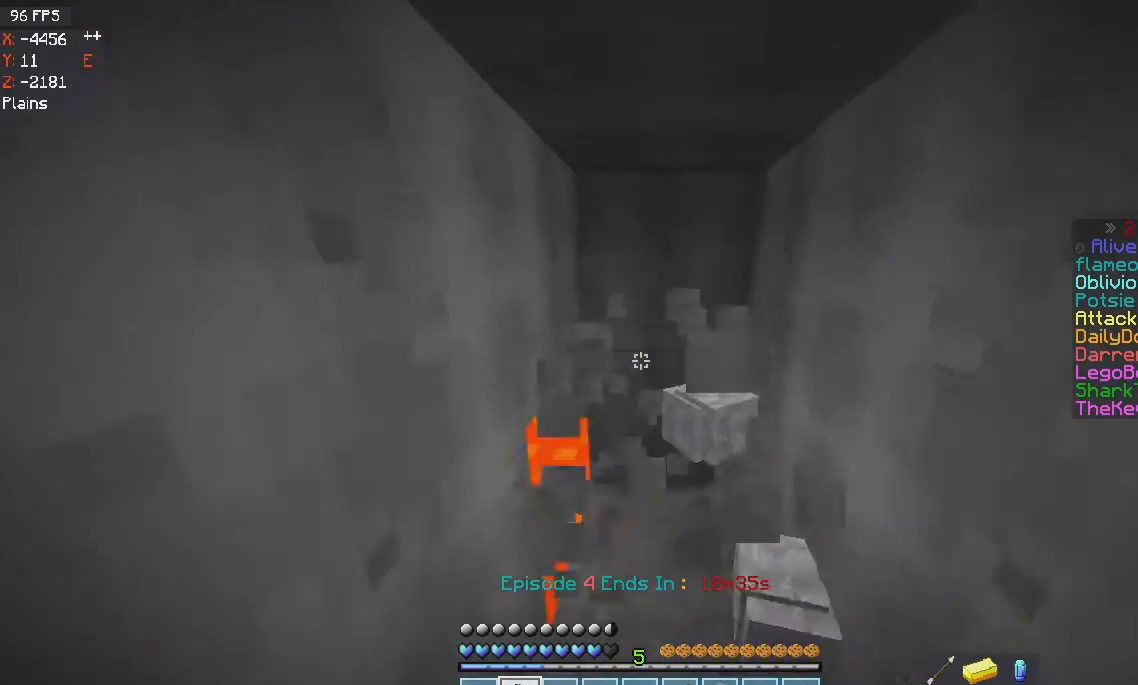
{"keys": ["w"], "mouse": ["left"], "events": [[401, "w", "up"], [467, "w", "down"]]}
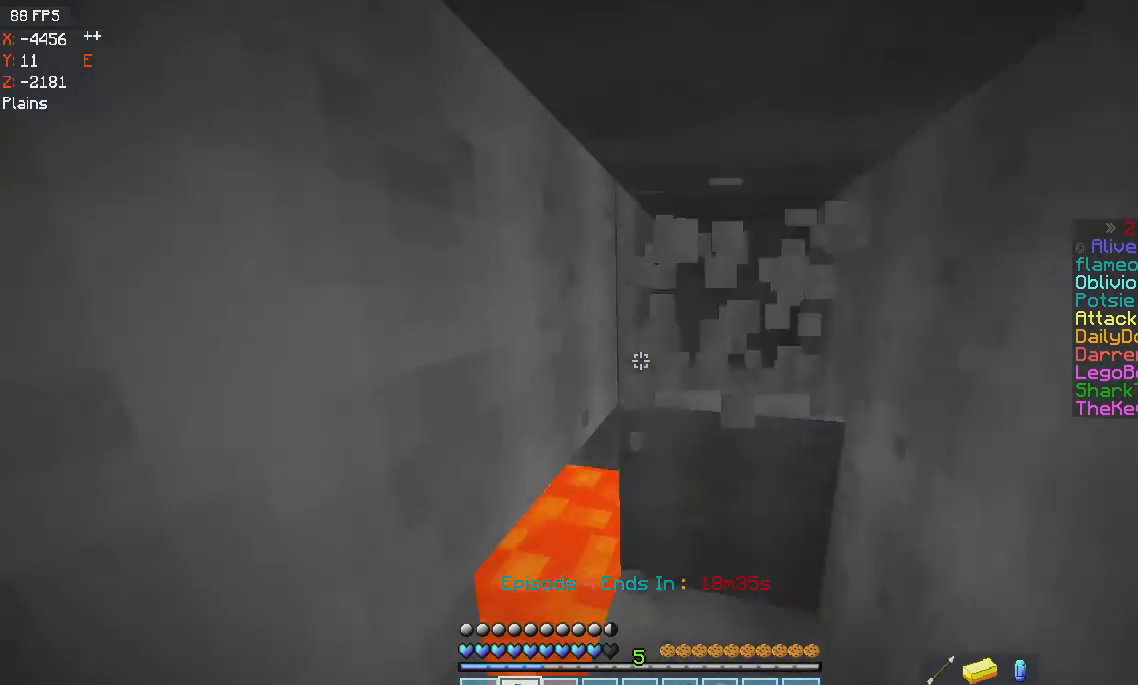
{"keys": ["d"], "mouse": ["left"], "events": [[67, "d", "down"], [233, "w", "up"]]}
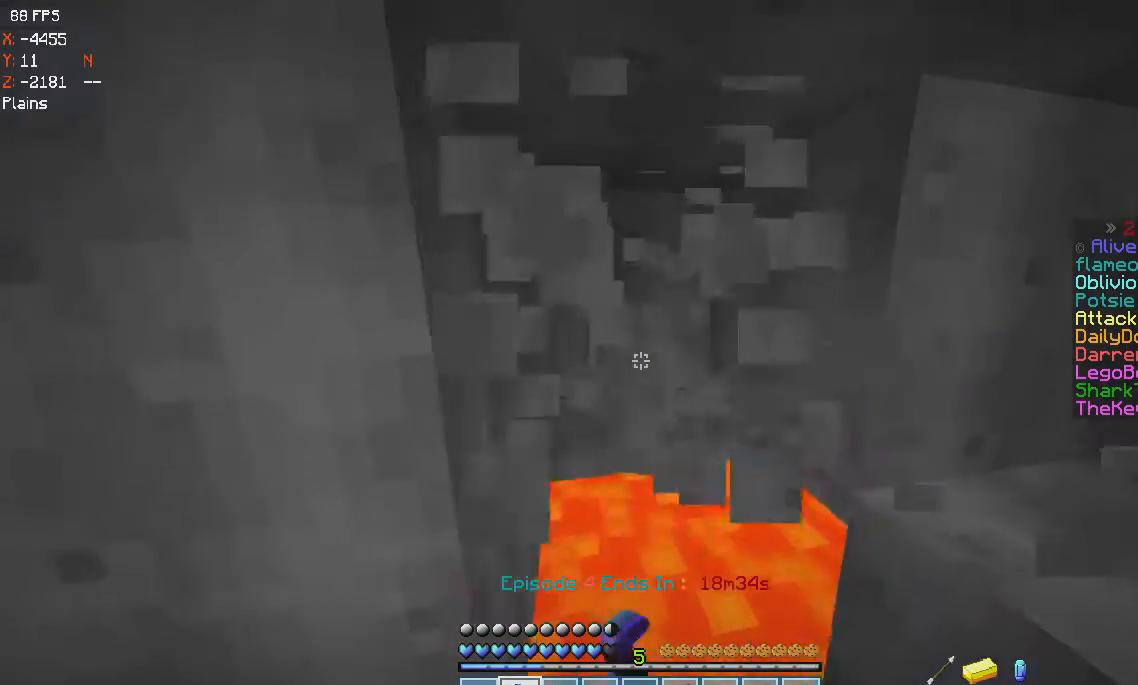
{"keys": [], "mouse": ["left"], "events": [[200, "d", "up"]]}
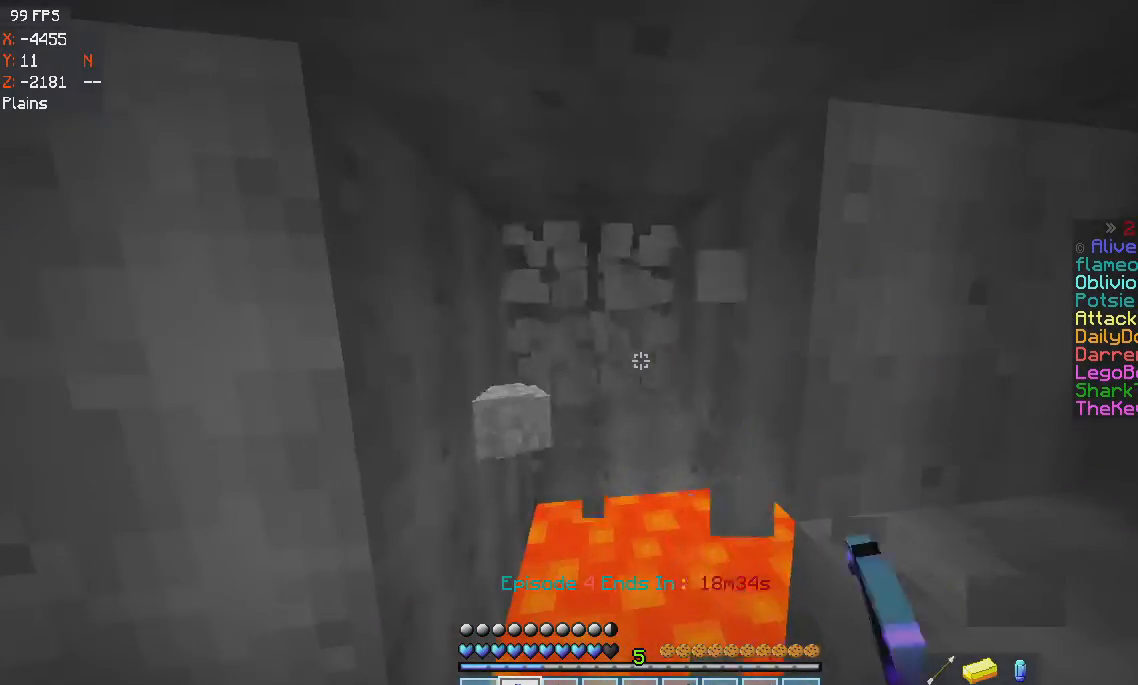
{"keys": [], "mouse": ["left"], "events": [[133, "a", "down"], [434, "a", "up"]]}
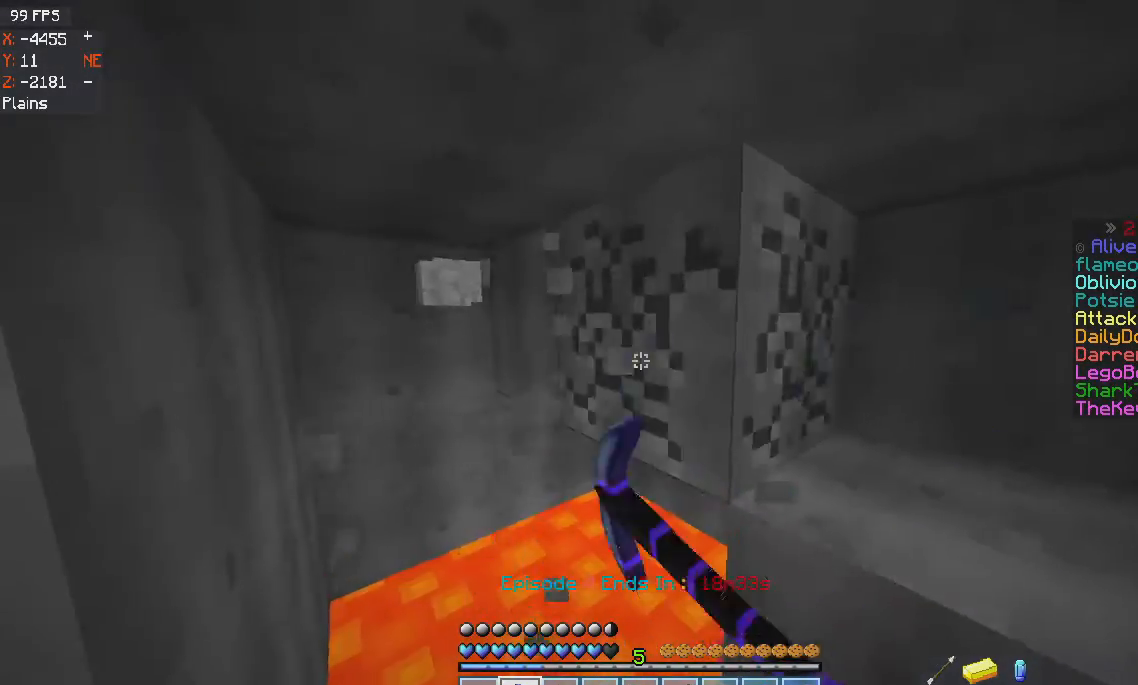
{"keys": ["a"], "mouse": ["left"], "events": [[367, "a", "down"]]}
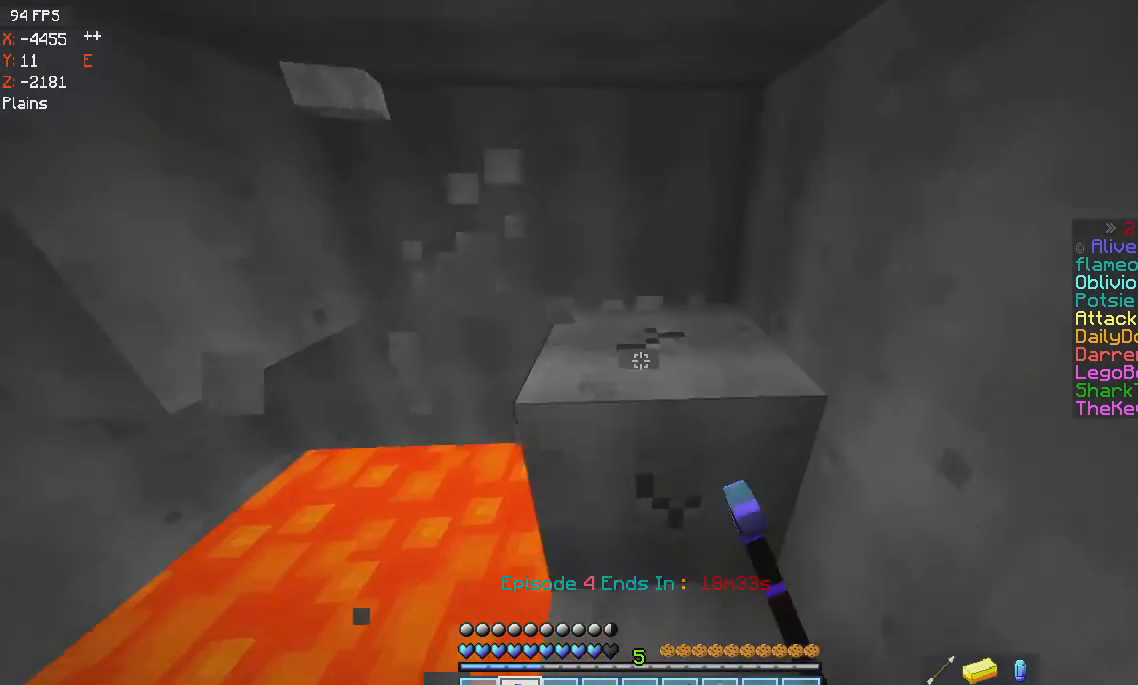
{"keys": ["d"], "mouse": ["left"], "events": [[33, "a", "up"], [500, "d", "down"]]}
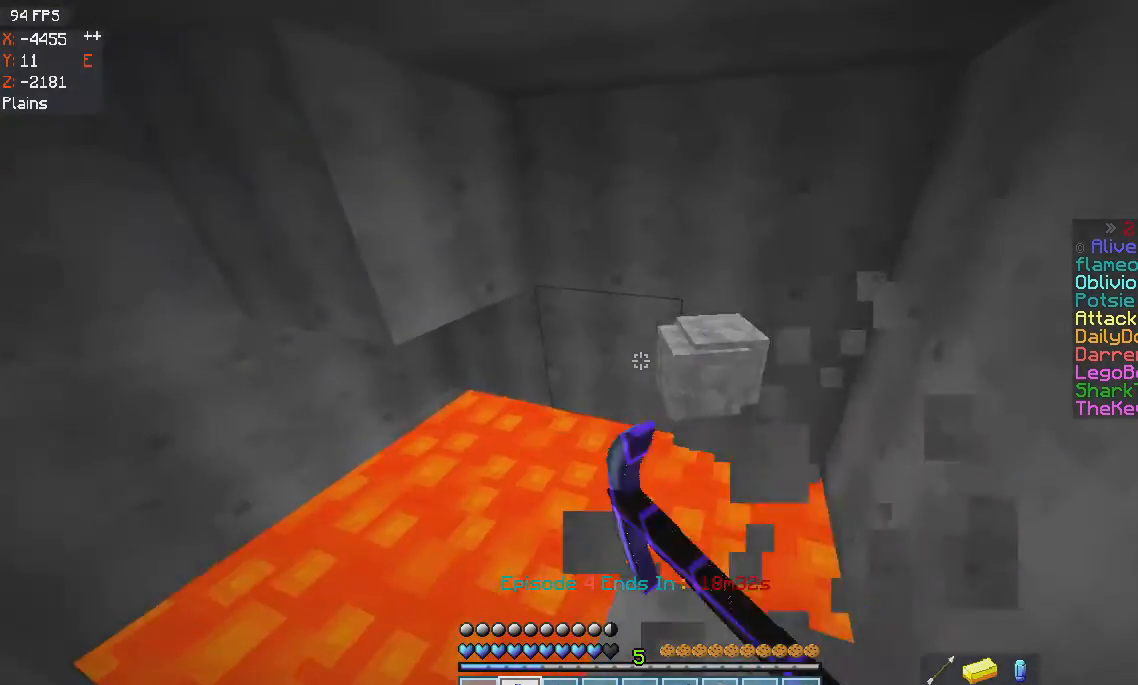
{"keys": [], "mouse": ["left"], "events": [[200, "d", "up"]]}
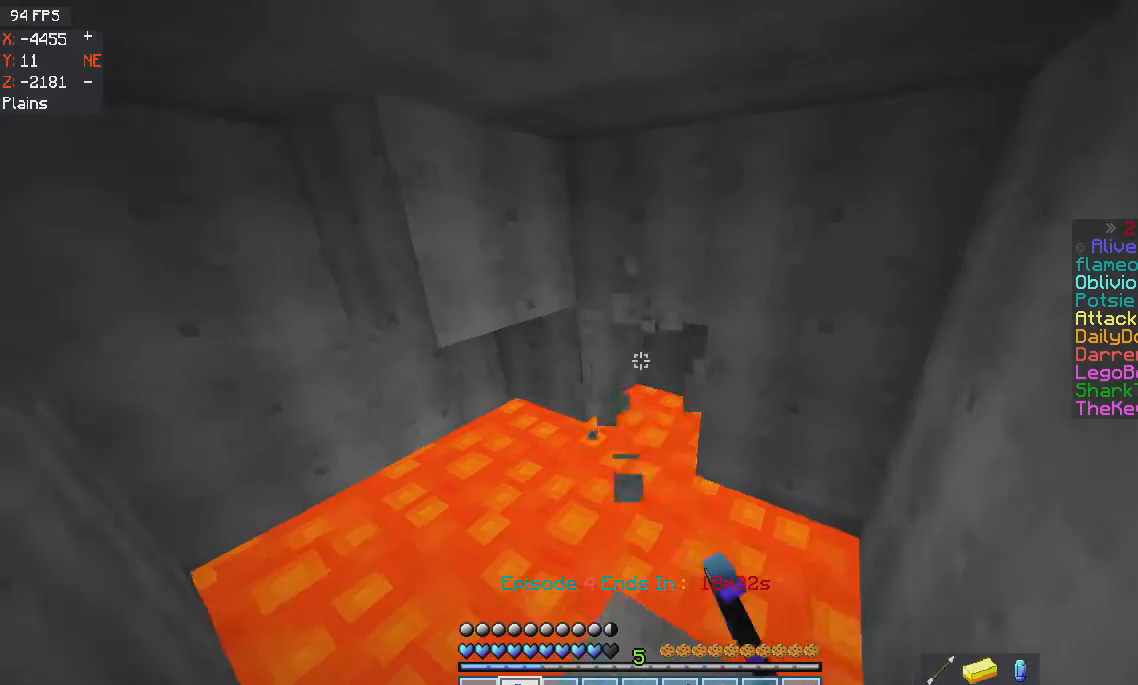
{"keys": [], "mouse": ["left"], "events": []}
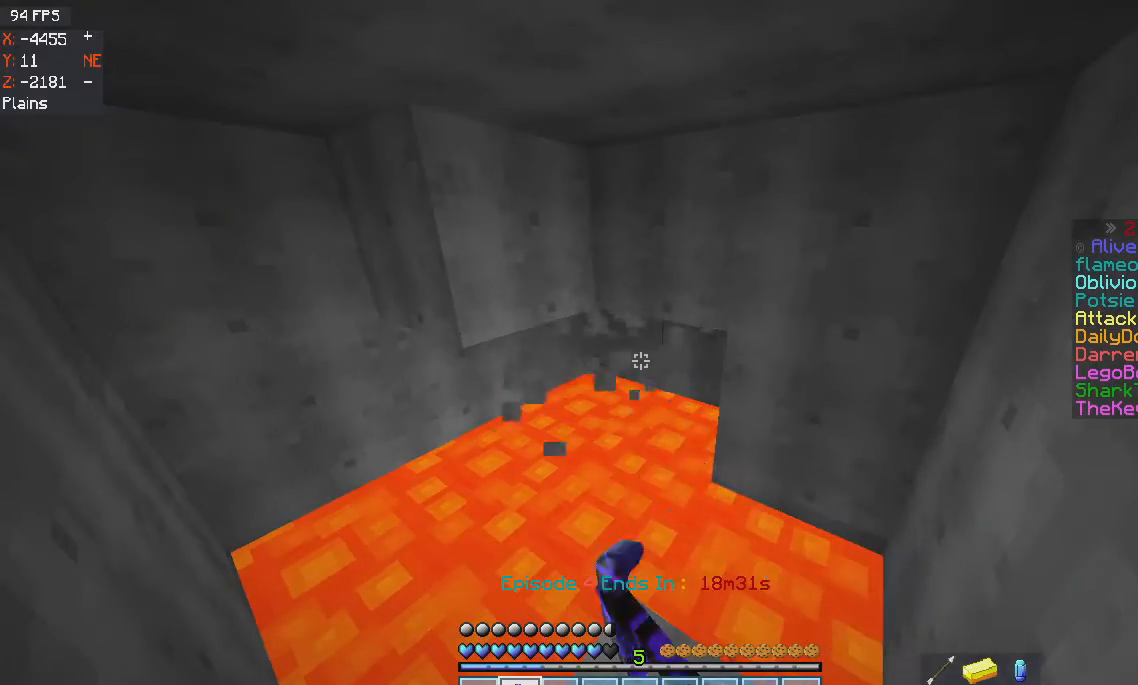
{"keys": [], "mouse": ["left"], "events": [[67, "w", "down"], [267, "w", "up"]]}
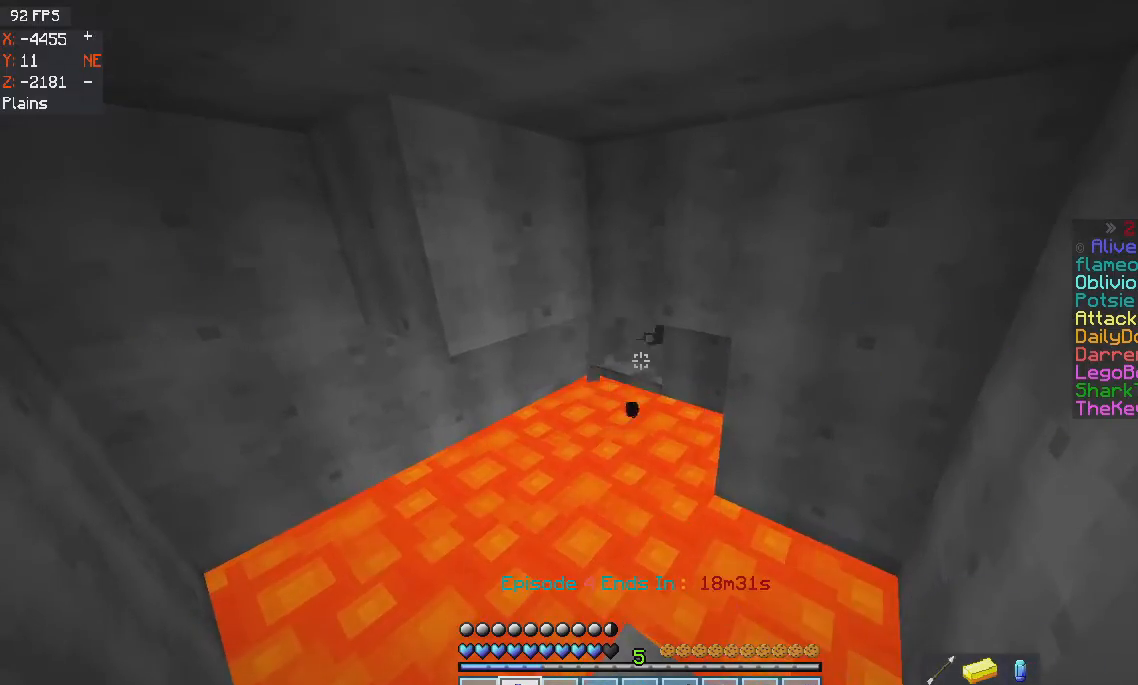
{"keys": [], "mouse": ["right"], "events": [[167, "mouse_left", "up"], [500, "mouse_right", "down"]]}
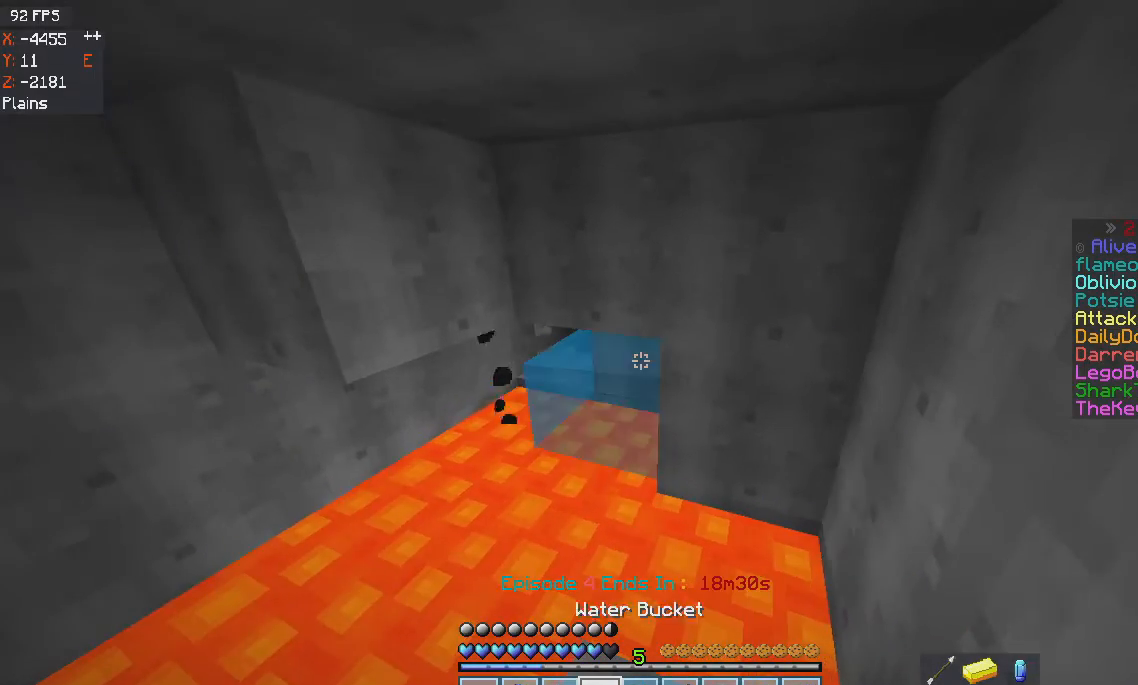
{"keys": [], "mouse": [], "events": [[200, "mouse_right", "up"]]}
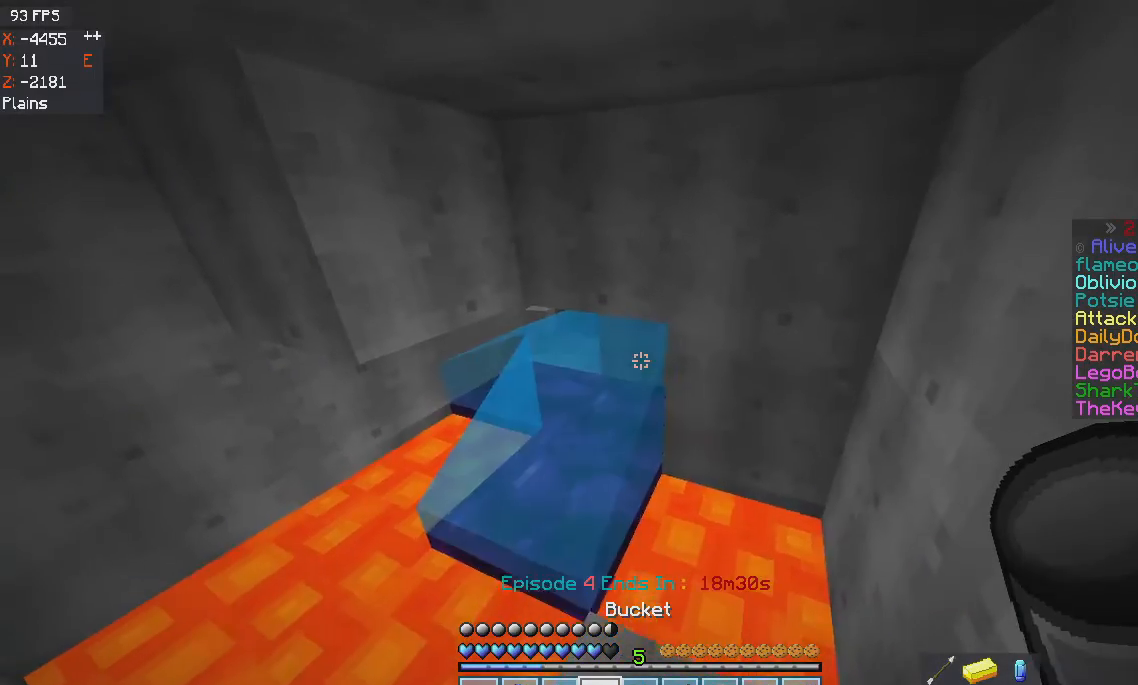
{"keys": [], "mouse": [], "events": [[167, "mouse_right", "down"], [333, "mouse_right", "up"]]}
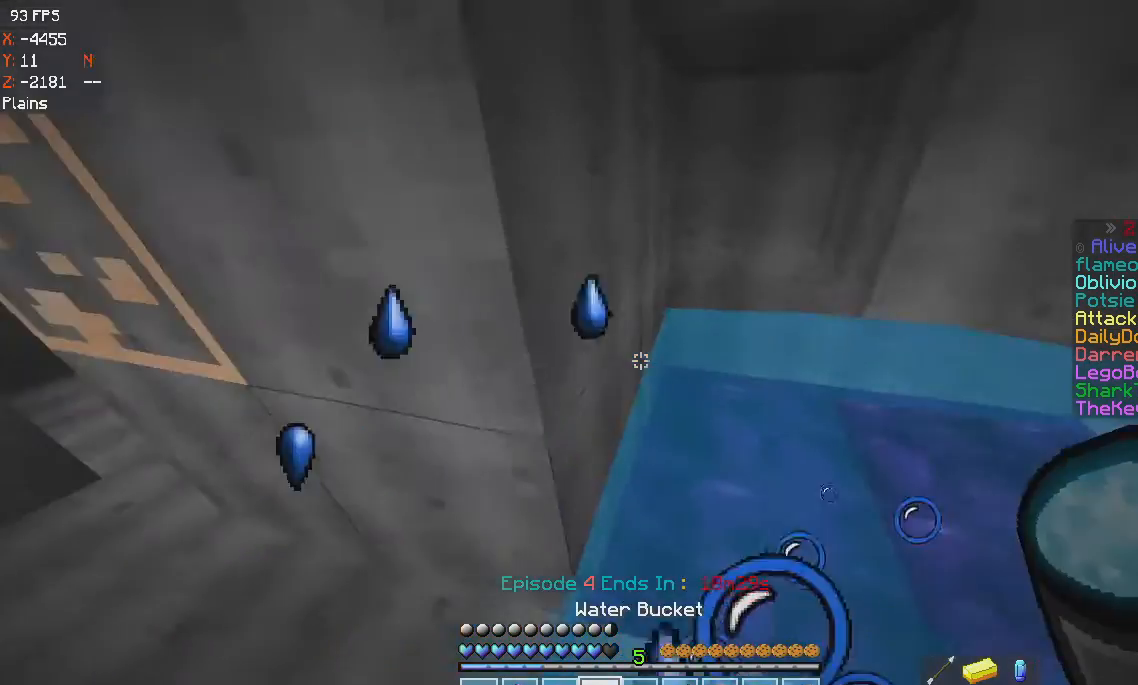
{"keys": [], "mouse": [], "events": []}
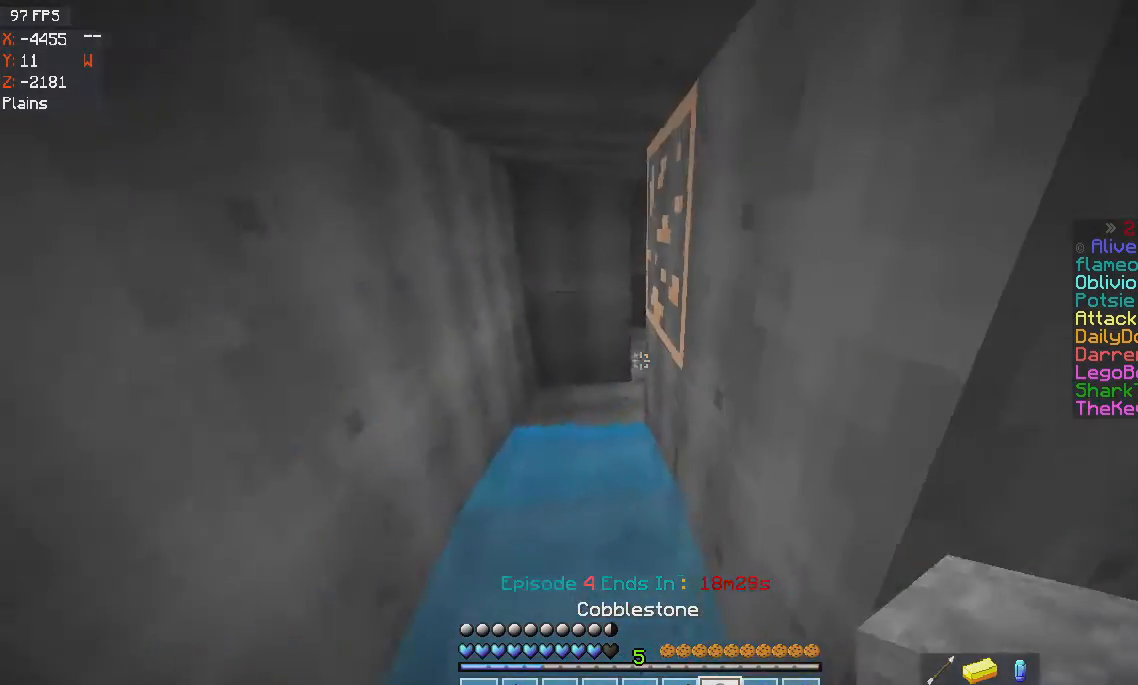
{"keys": [], "mouse": ["right"], "events": [[267, "mouse_right", "down"], [434, "mouse_right", "up"], [500, "mouse_right", "down"]]}
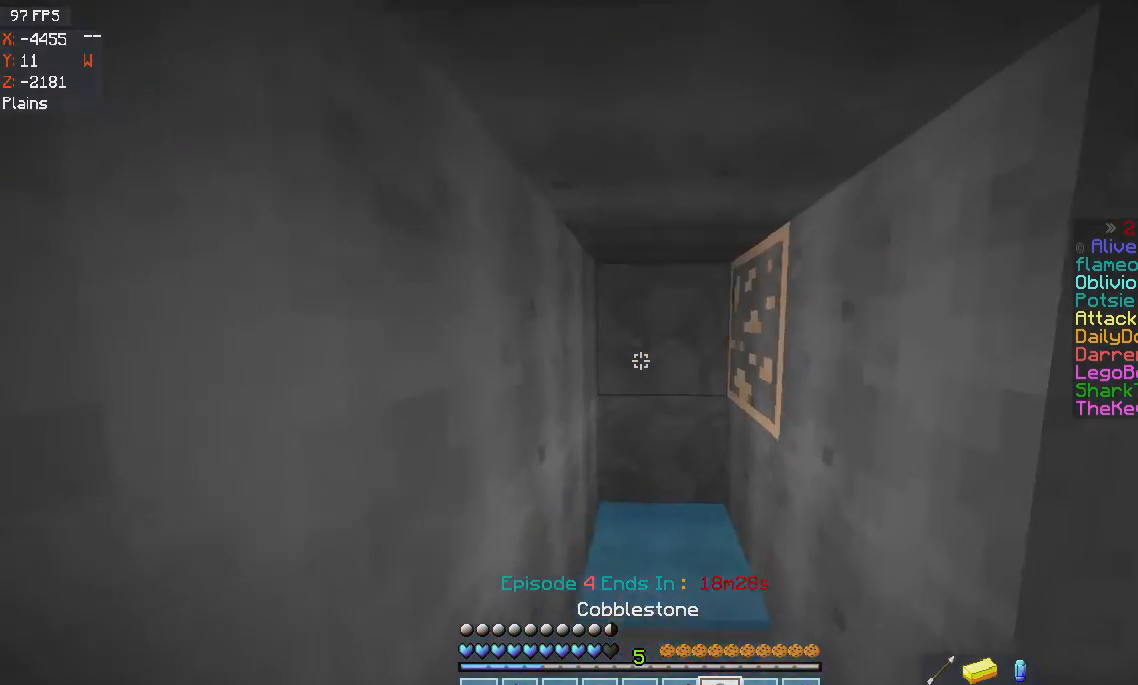
{"keys": [], "mouse": ["left"], "events": [[134, "mouse_right", "up"], [501, "mouse_left", "down"]]}
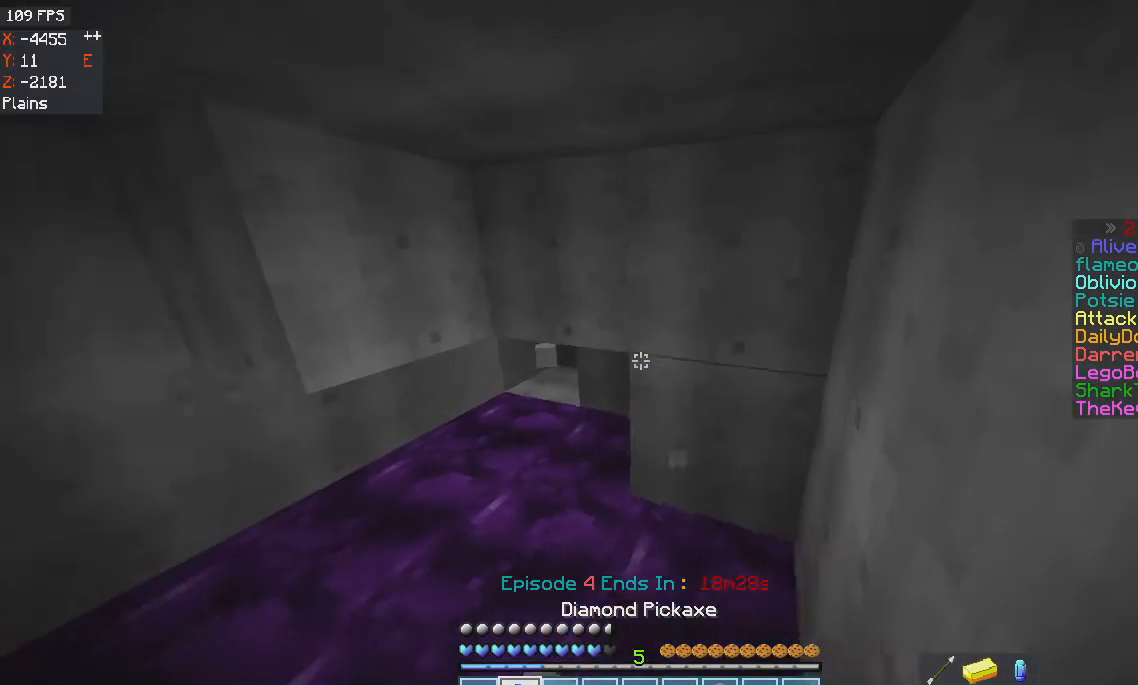
{"keys": ["a"], "mouse": ["left"], "events": [[434, "a", "down"]]}
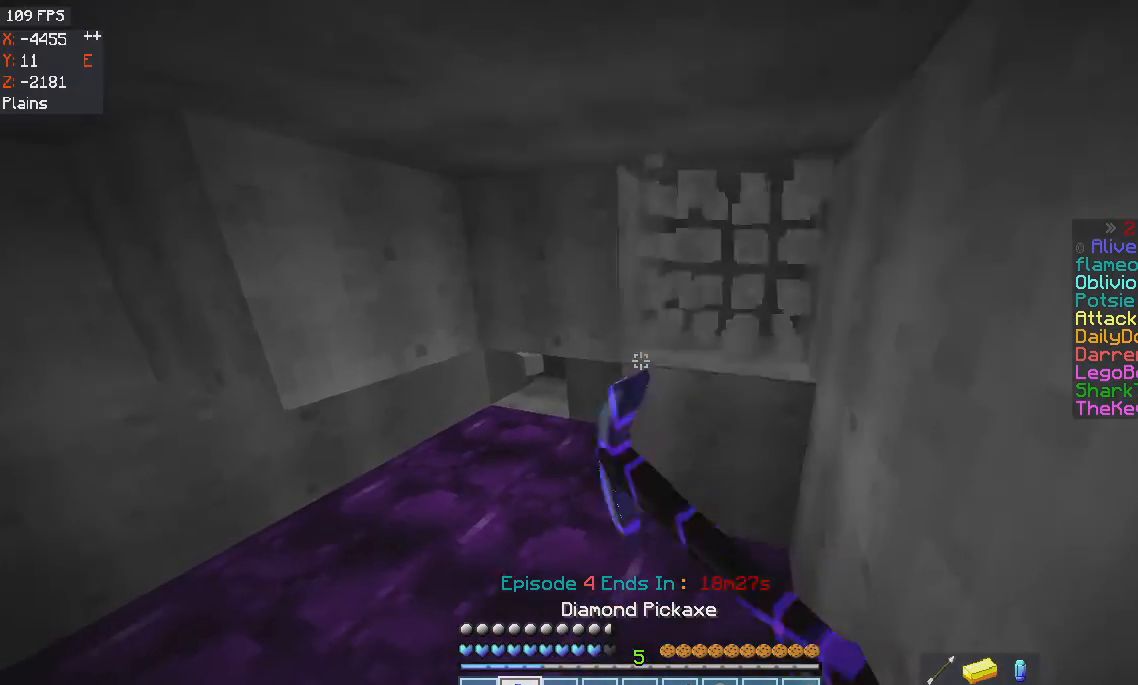
{"keys": [], "mouse": ["left"], "events": [[334, "a", "up"]]}